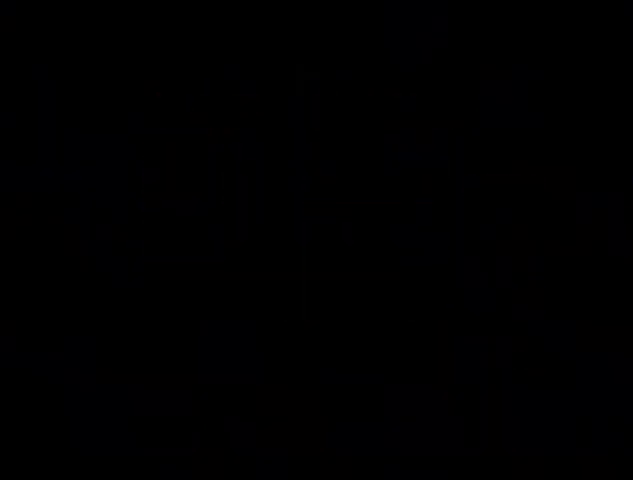
Gameplay with a controller (Nintendo layout); each line is a JSON object with the inputs held at the frame after it. "events" lists button and stick changes between this image and that frame as [ms after this image, input, new state], when the widget could be followed in between. Not read: L3 R3.
{"buttons": [], "events": [[33, "START", "down"], [100, "START", "up"], [133, "B", "up"], [167, "START", "down"], [267, "B", "down"], [267, "START", "up"], [333, "START", "down"], [400, "START", "up"], [500, "B", "up"]]}
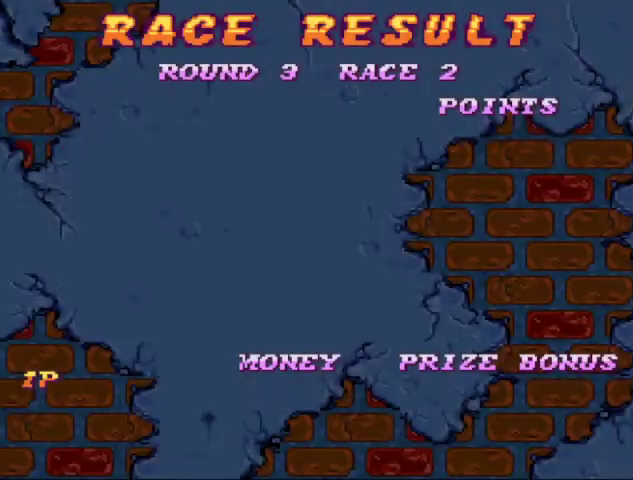
{"buttons": [], "events": [[67, "B", "down"], [300, "B", "up"], [400, "START", "down"], [467, "START", "up"]]}
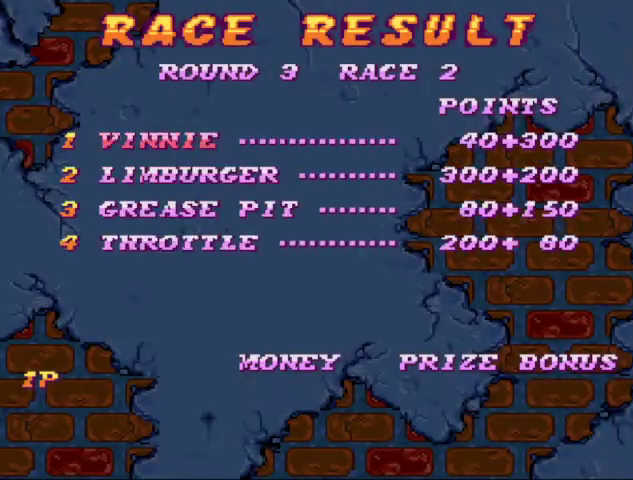
{"buttons": ["B"], "events": [[33, "B", "down"], [67, "START", "down"], [133, "B", "up"], [200, "B", "down"], [267, "B", "up"], [367, "B", "down"], [400, "START", "up"]]}
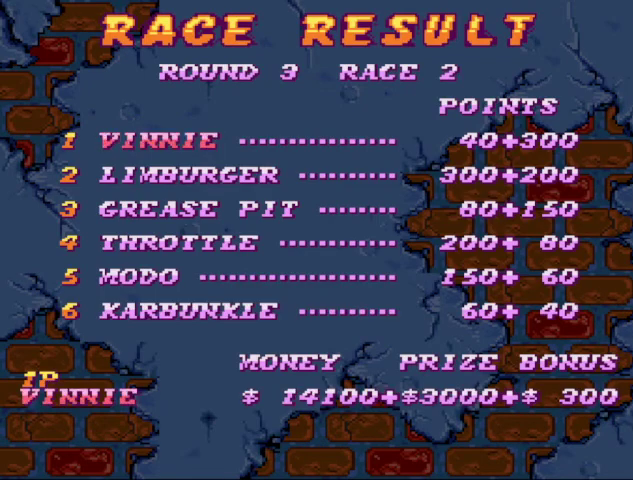
{"buttons": [], "events": [[500, "B", "up"]]}
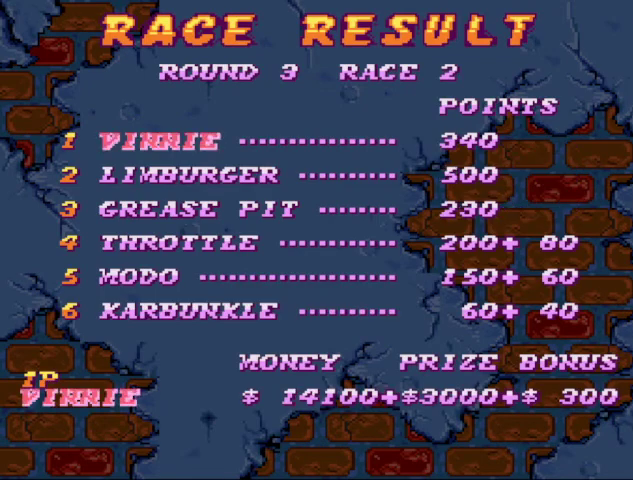
{"buttons": ["B"], "events": [[100, "START", "down"], [167, "START", "up"], [267, "START", "down"], [333, "START", "up"], [400, "START", "down"], [433, "B", "down"], [467, "START", "up"]]}
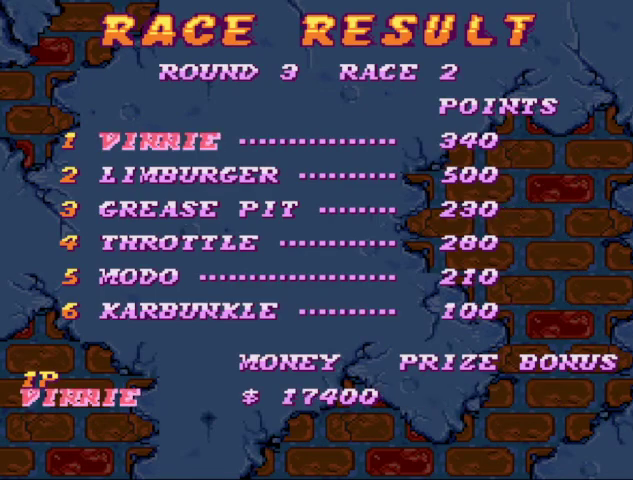
{"buttons": ["START"], "events": [[33, "START", "down"], [133, "START", "up"], [167, "B", "up"], [233, "START", "down"], [267, "B", "down"], [333, "B", "up"], [400, "B", "down"], [400, "START", "up"], [467, "B", "up"], [500, "START", "down"]]}
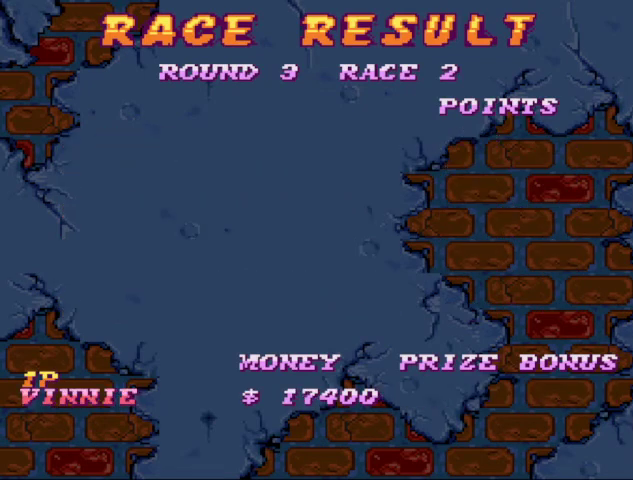
{"buttons": ["B", "START"], "events": [[33, "B", "down"], [133, "B", "up"], [133, "START", "up"], [333, "START", "down"], [367, "B", "down"]]}
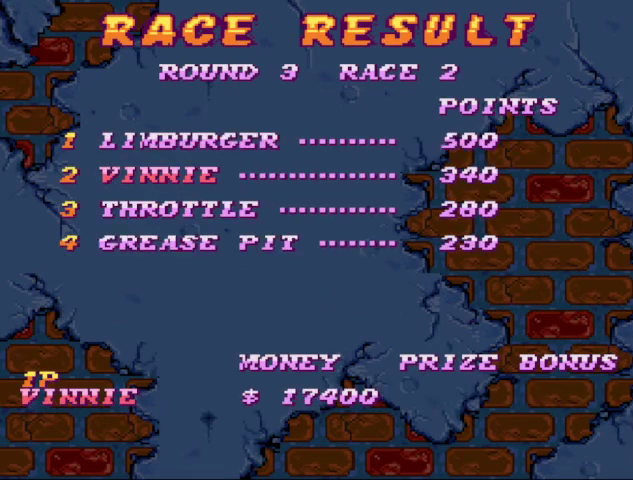
{"buttons": ["B"], "events": [[100, "B", "up"], [333, "B", "down"], [333, "START", "up"], [400, "B", "up"], [400, "START", "down"], [500, "B", "down"], [500, "START", "up"]]}
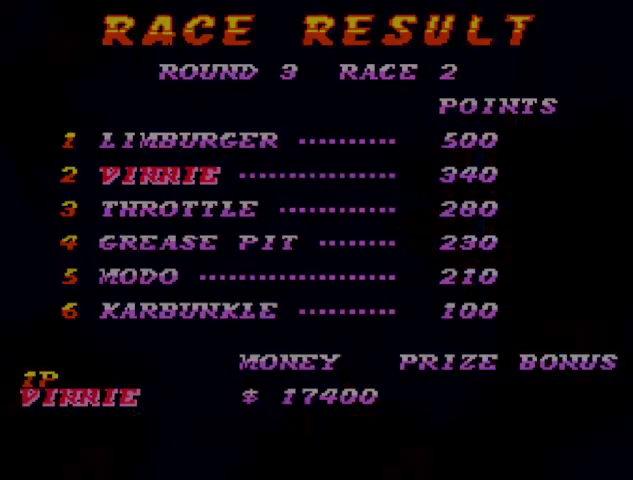
{"buttons": ["B"]}
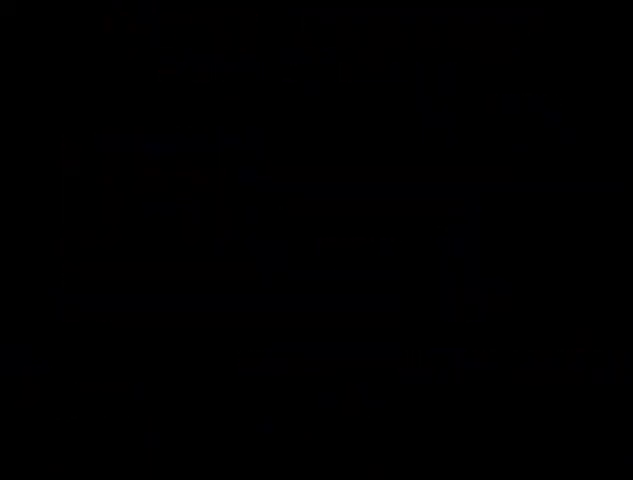
{"buttons": []}
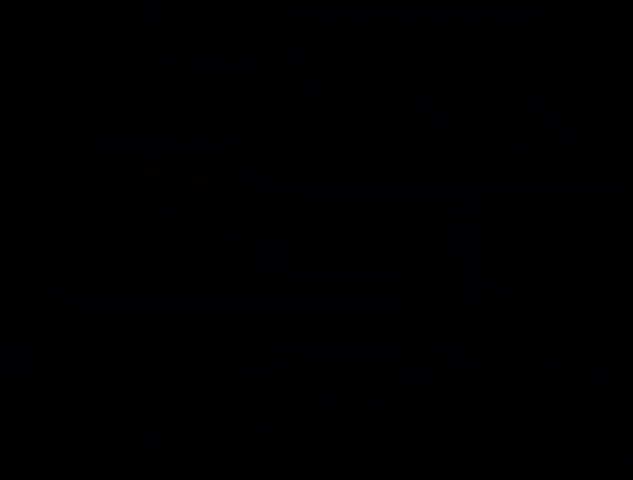
{"buttons": []}
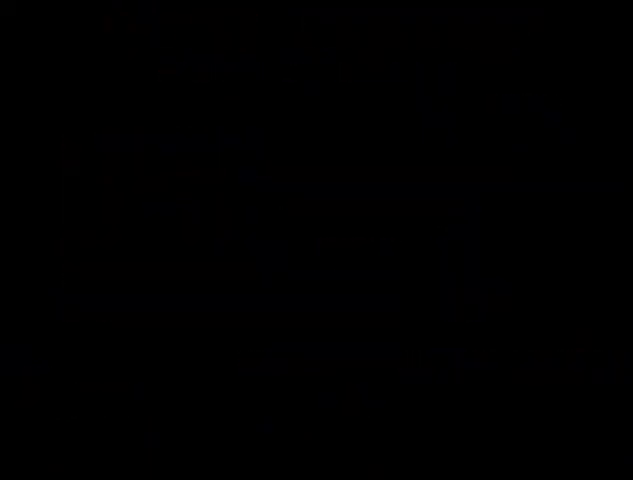
{"buttons": ["B"]}